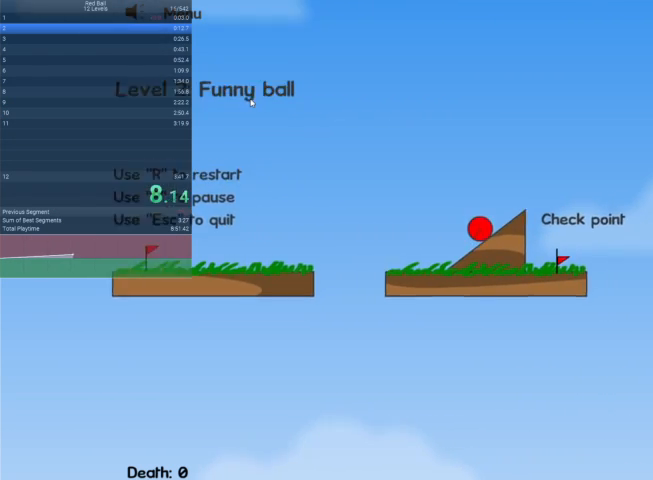
Gameplay with keyboard; each line is a JSON object with the keys held at the frame after it. "events" lists presses ("down") and releases ("up") of "down", "escape", "left", "r", "right" and "up" between this image and that frame as [ms after this image, input, new state], when the widget could be followed in between. No other keys are recorded. Mouse input is not recorded.
{"keys": ["right", "up"], "events": [[133, "up", "down"]]}
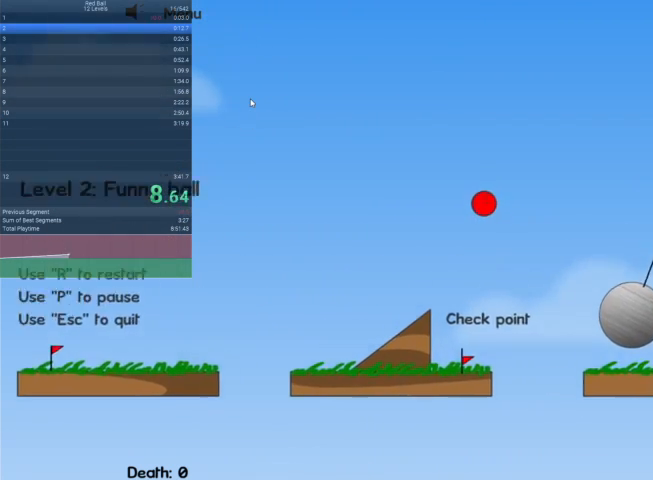
{"keys": ["right", "up"], "events": []}
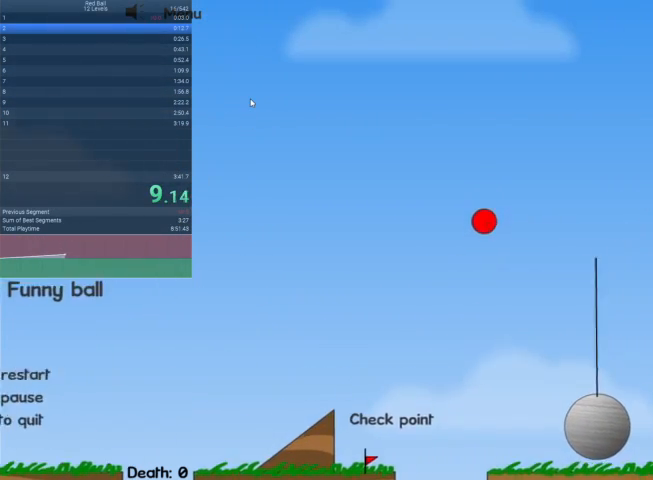
{"keys": ["right"], "events": [[100, "up", "up"]]}
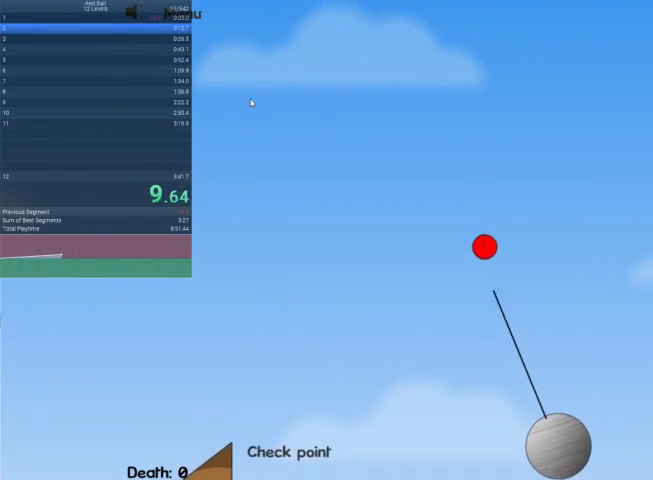
{"keys": ["right"], "events": []}
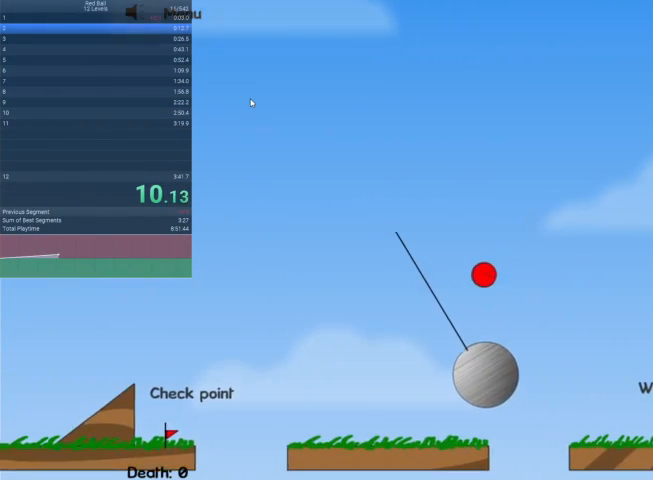
{"keys": ["right"], "events": []}
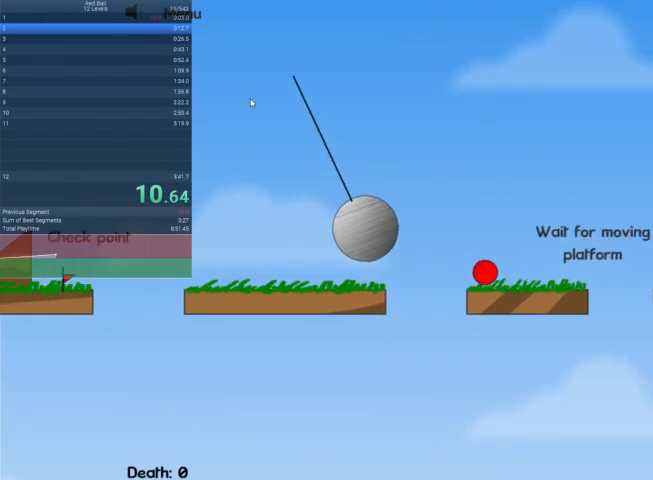
{"keys": ["right"], "events": []}
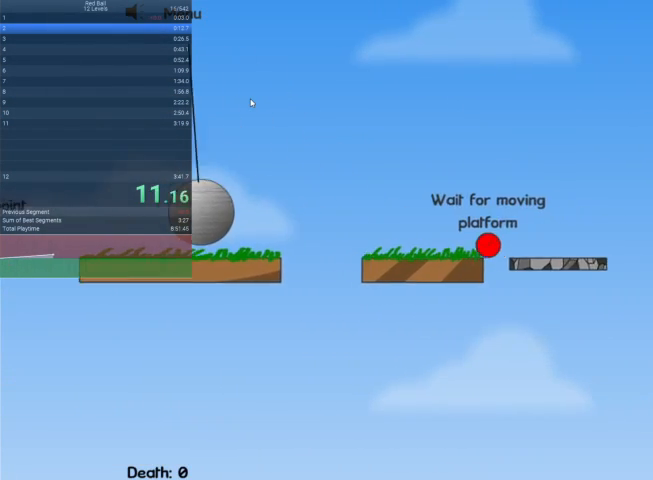
{"keys": ["right"], "events": []}
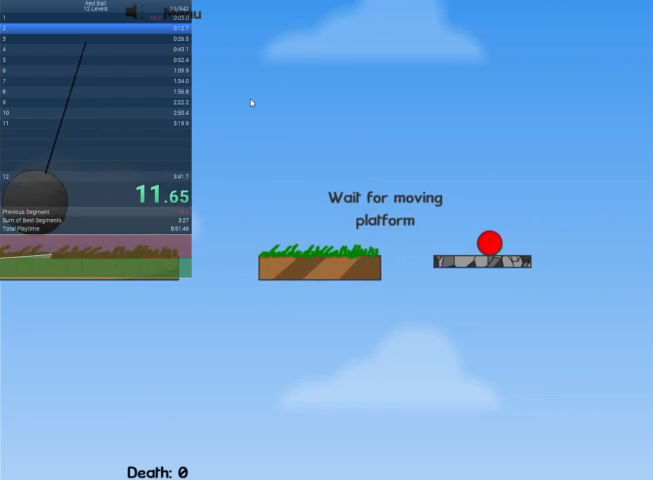
{"keys": ["right", "up"], "events": [[233, "up", "down"]]}
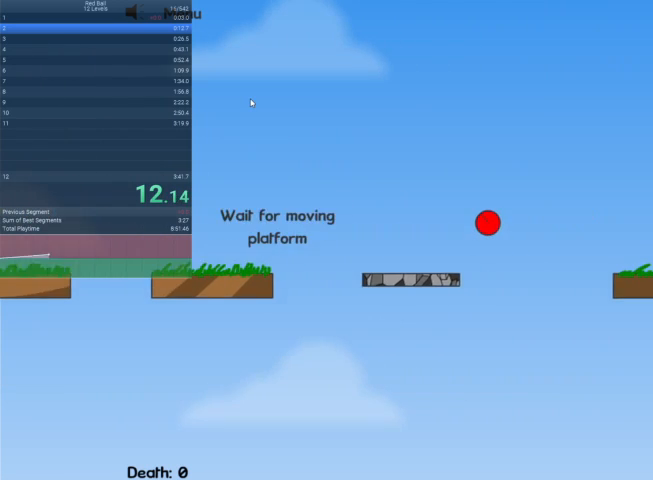
{"keys": ["right", "up"], "events": []}
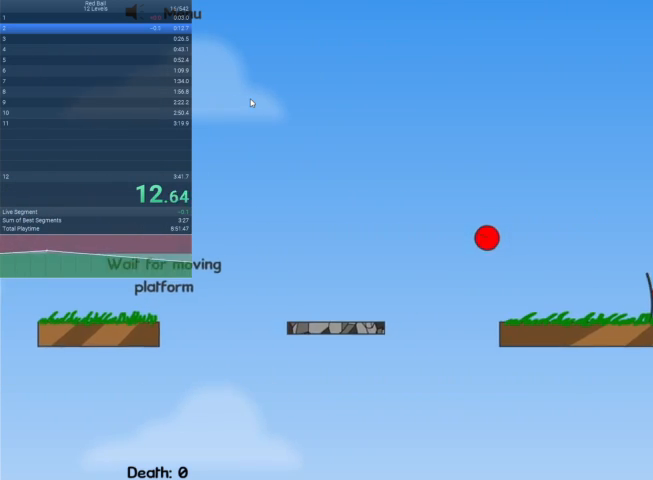
{"keys": ["right", "up"], "events": []}
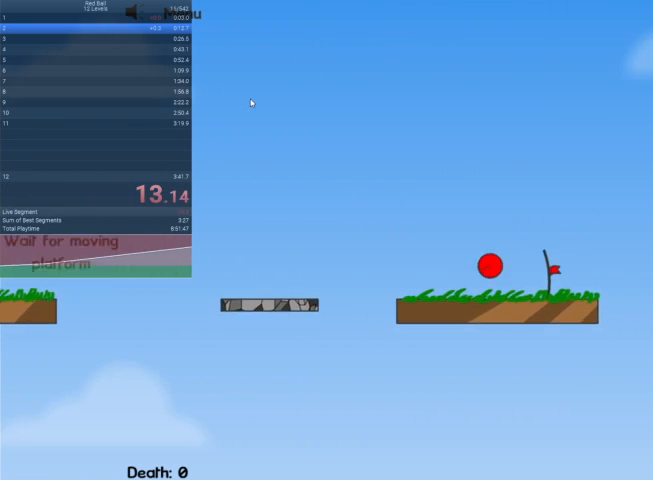
{"keys": ["right"], "events": [[67, "up", "up"]]}
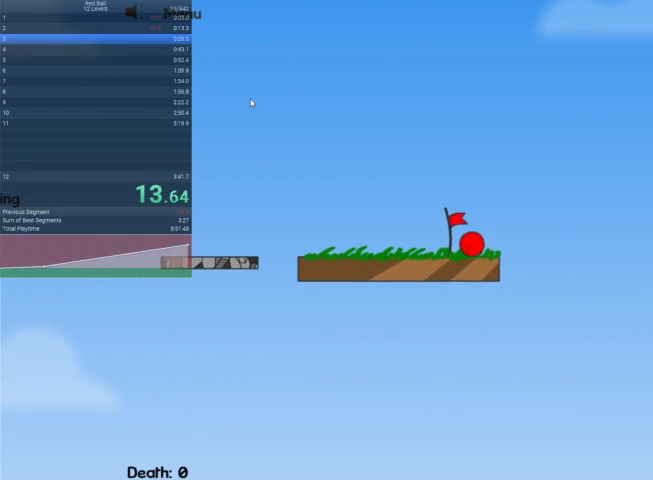
{"keys": [], "events": [[167, "right", "up"]]}
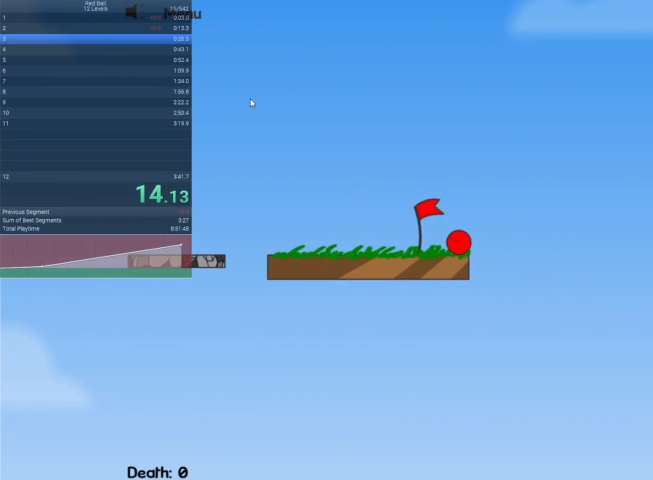
{"keys": [], "events": []}
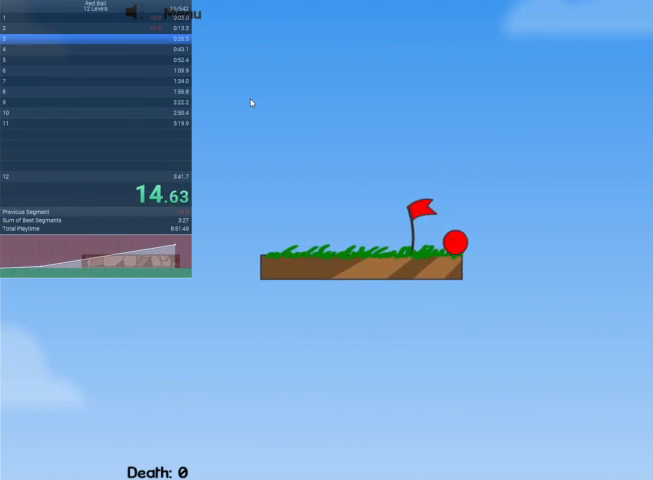
{"keys": ["escape"], "events": [[433, "escape", "down"]]}
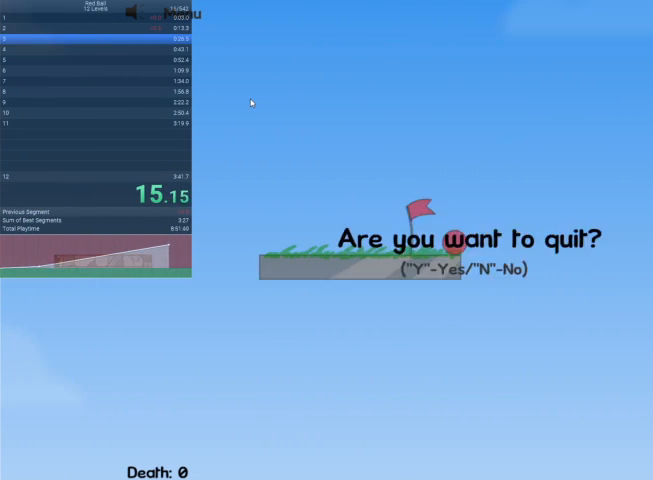
{"keys": [], "events": [[167, "escape", "up"]]}
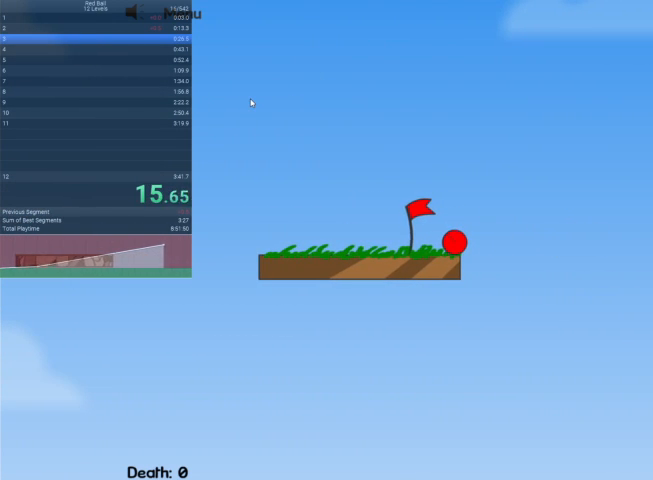
{"keys": [], "events": []}
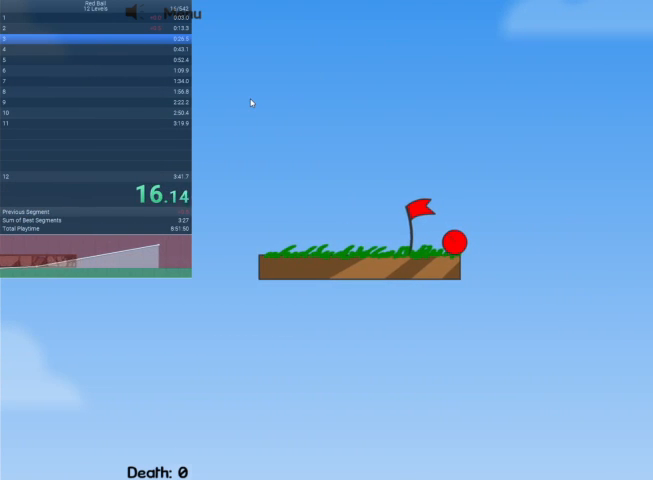
{"keys": ["right"], "events": [[67, "right", "down"]]}
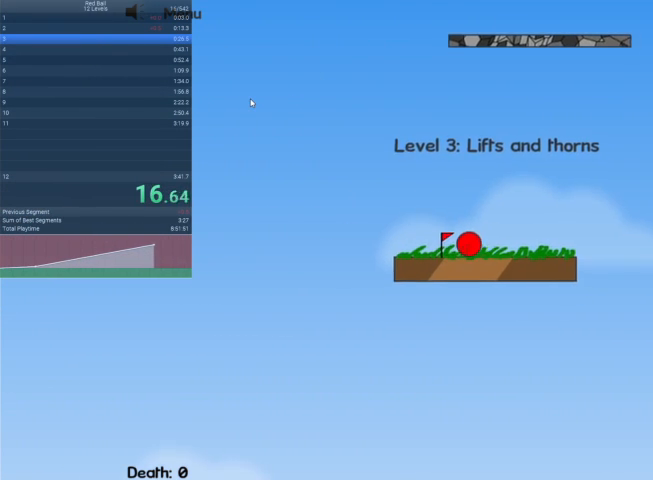
{"keys": ["right"], "events": [[100, "up", "down"], [267, "up", "up"]]}
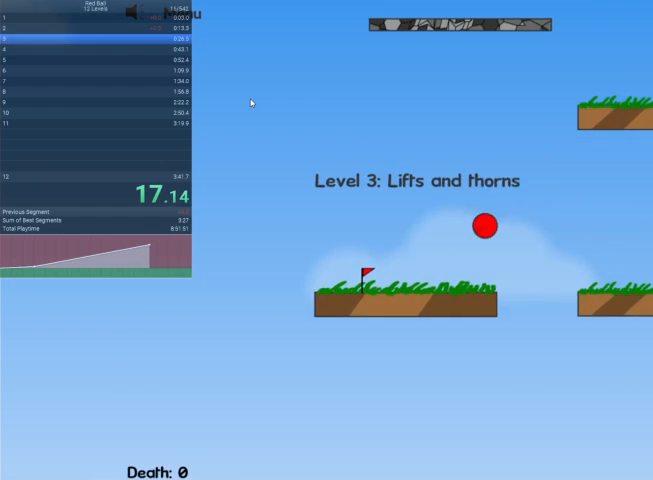
{"keys": ["right", "up"], "events": [[267, "up", "down"]]}
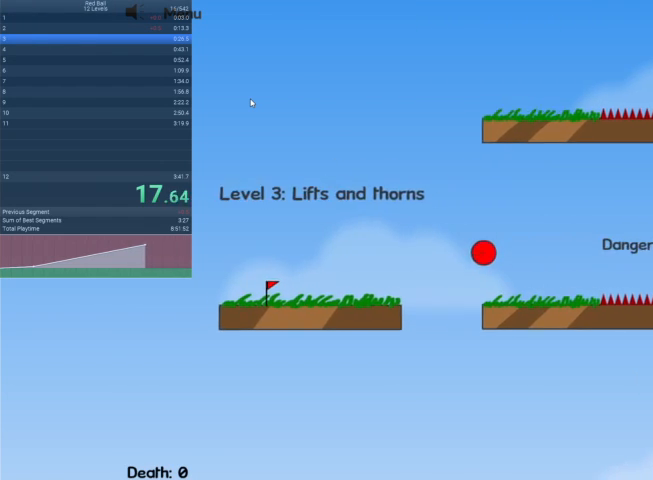
{"keys": ["right", "up"], "events": []}
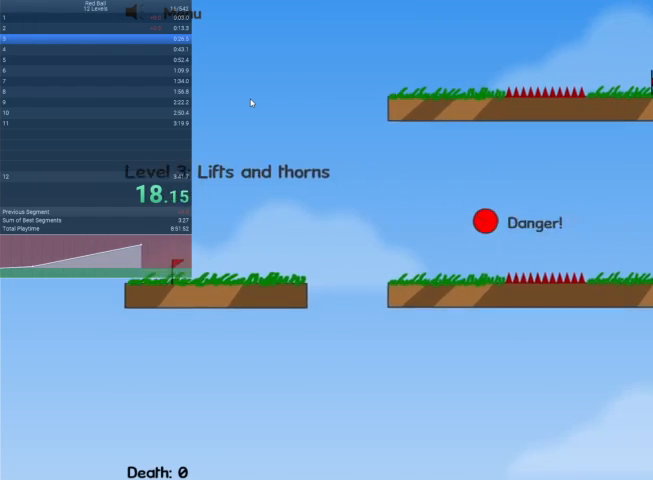
{"keys": ["right", "up"], "events": []}
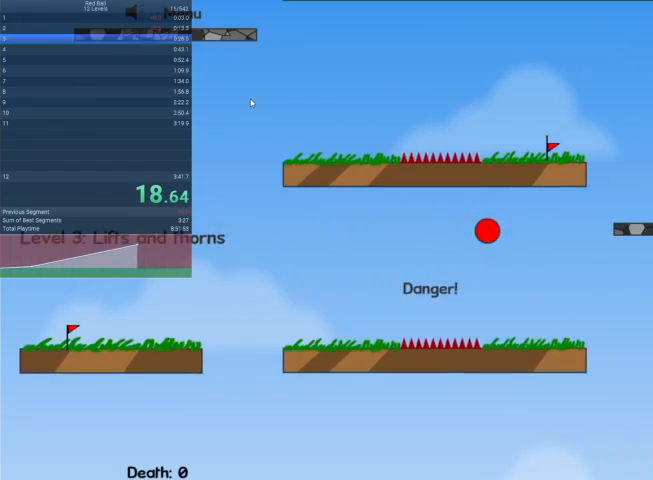
{"keys": ["right", "up"], "events": []}
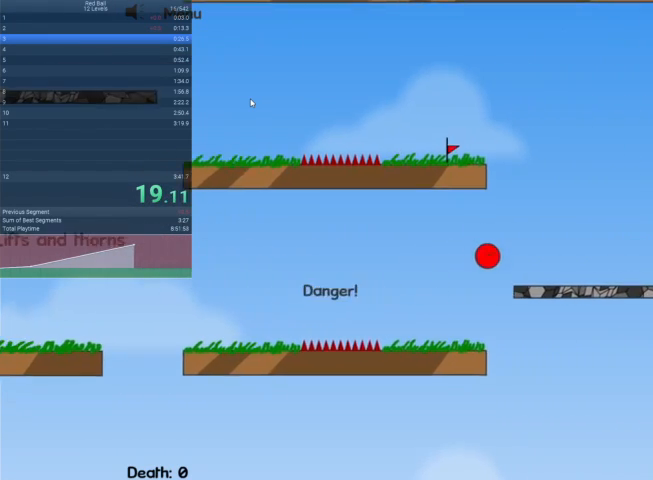
{"keys": [], "events": [[33, "up", "up"], [433, "right", "up"]]}
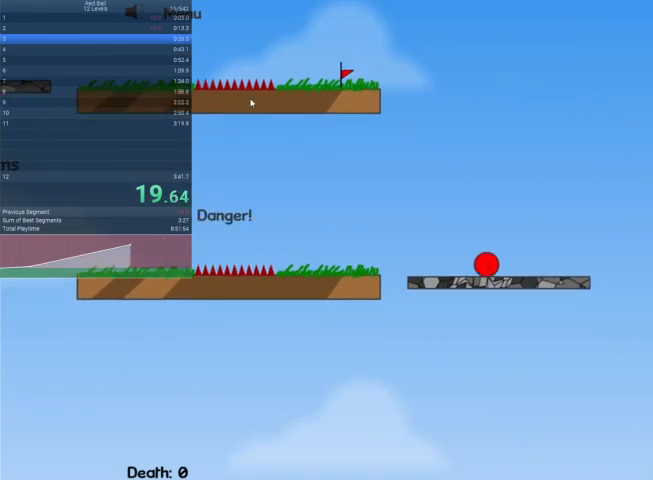
{"keys": ["left"], "events": [[67, "left", "down"], [200, "left", "up"], [300, "left", "down"]]}
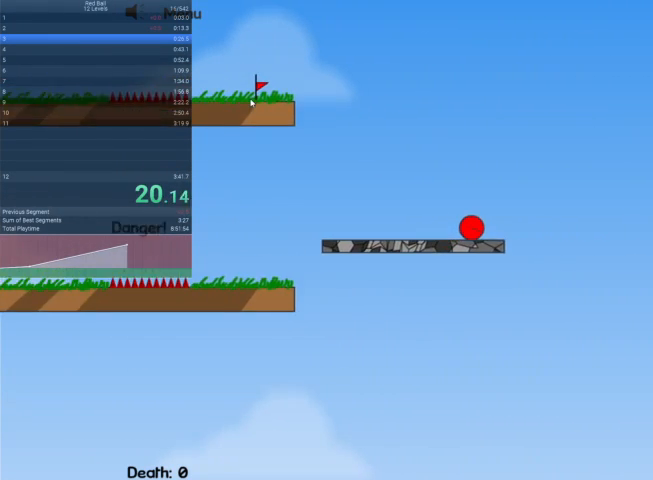
{"keys": [], "events": [[33, "left", "up"], [267, "left", "down"], [400, "left", "up"]]}
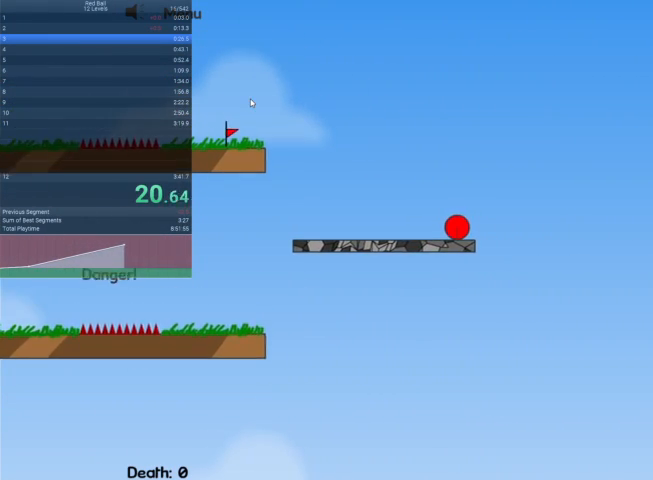
{"keys": ["up"], "events": [[133, "right", "down"], [233, "right", "up"], [433, "up", "down"]]}
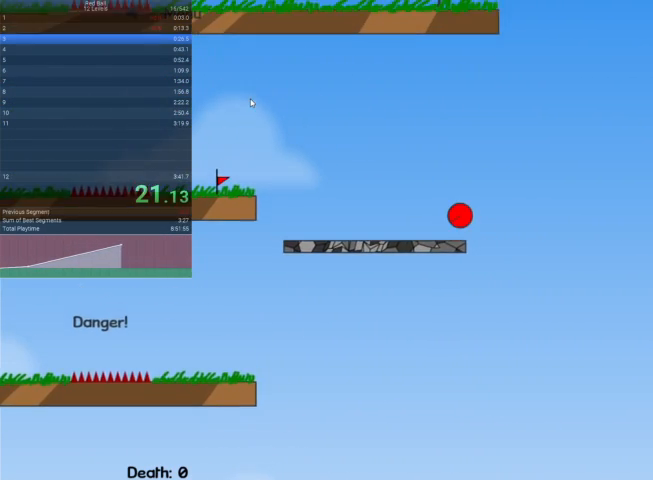
{"keys": ["up"], "events": [[200, "left", "down"], [367, "left", "up"]]}
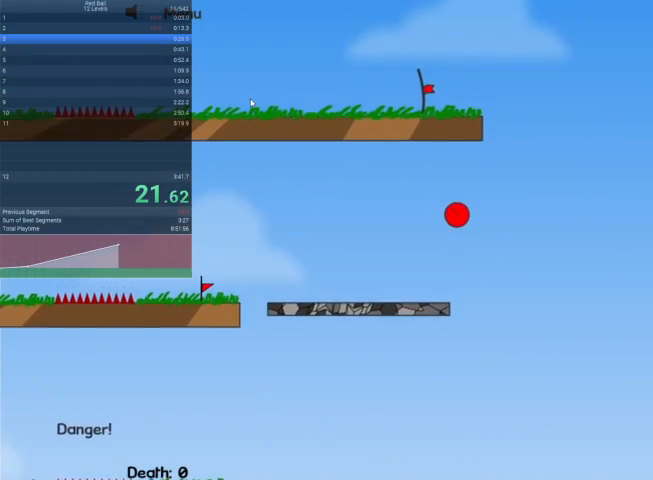
{"keys": ["up"], "events": [[233, "left", "down"], [333, "left", "up"]]}
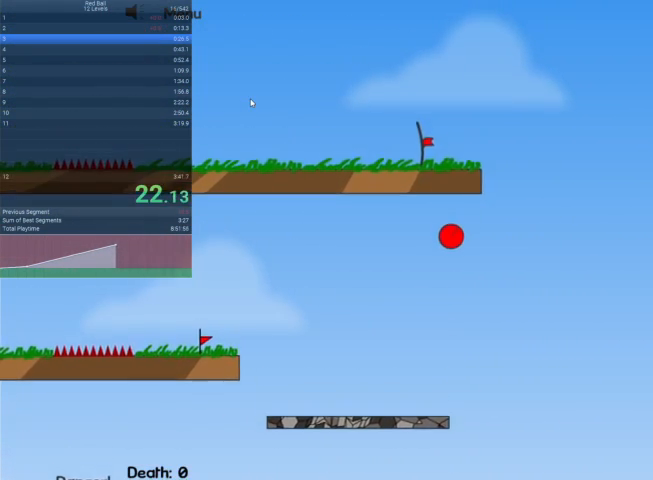
{"keys": ["right"], "events": [[200, "up", "up"], [433, "right", "down"]]}
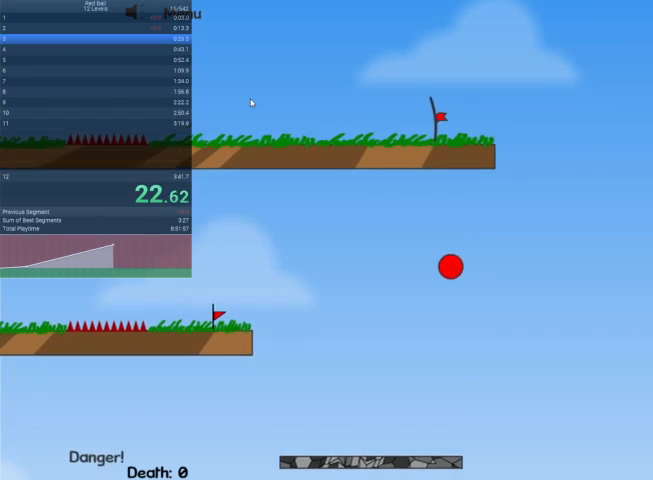
{"keys": [], "events": [[33, "right", "up"]]}